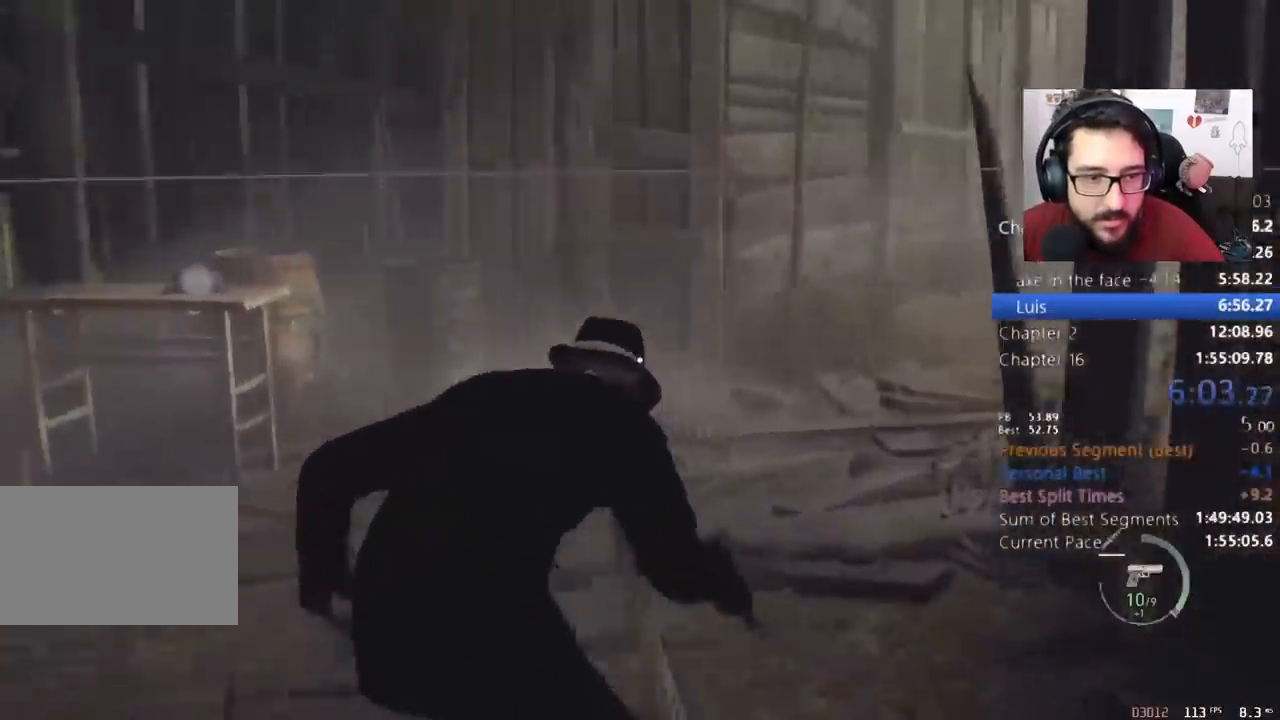
Gameplay with keyboard and mouse; each line is a JSON object with the keys and mouse buttons held at the frame after it. "events" lists presses ("down") and releases ("up") of "1", "2", "3", "4", "5", "a", "alt", "c", "caps_lock", "ctrl", "d", "e", "q", "r", "return", "s", "shift", "space", "t", "tab", "v", "w", "x", "z", "mouse_left", "mouse_wheel" and "mouse_right" between this image and that frame as [ms after this image, input, new state], when the widget could be followed in between. "mouse_left", "mouse_wheel", "mouse_right" = the "left", "wheel", "right" buttons of the "mouse" list. No other keys are recorded. "wheel" means that the mouse wheel is clicked or scrolled. Not read: mouse_move other_keys.
{"keys": ["shift", "w"], "mouse": [], "events": [[67, "shift", "down"]]}
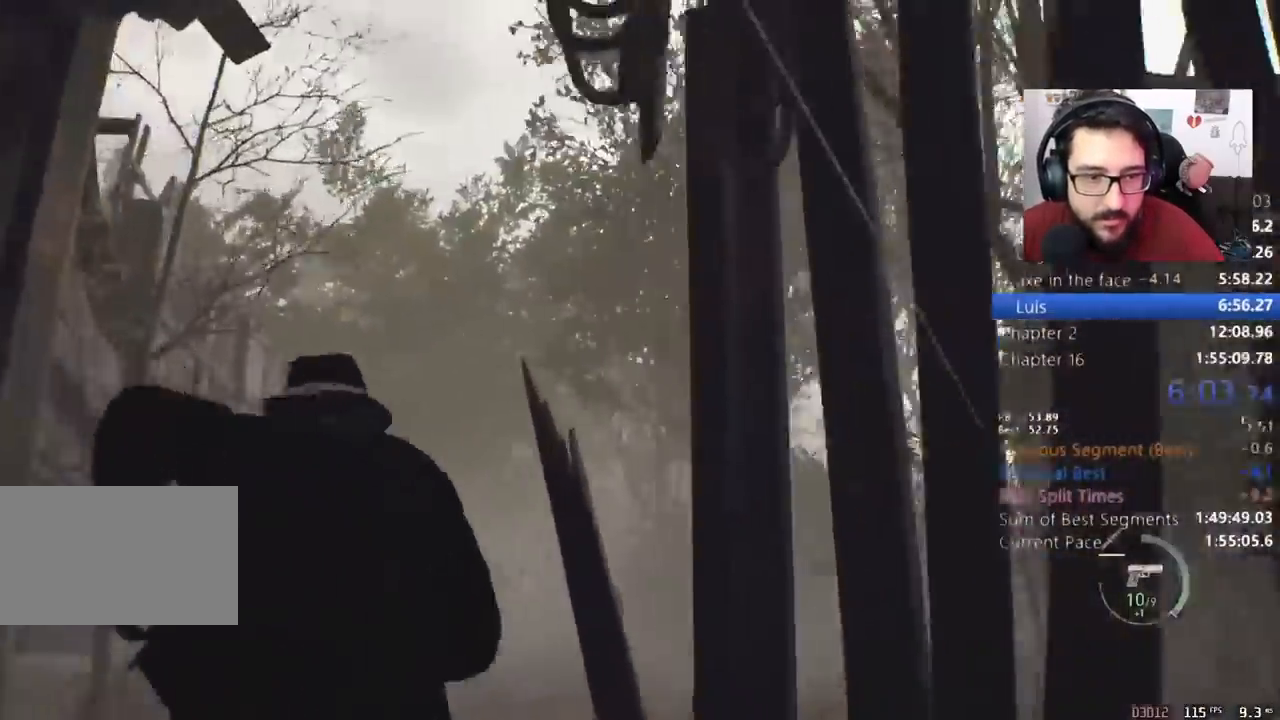
{"keys": ["shift", "w"], "mouse": [], "events": []}
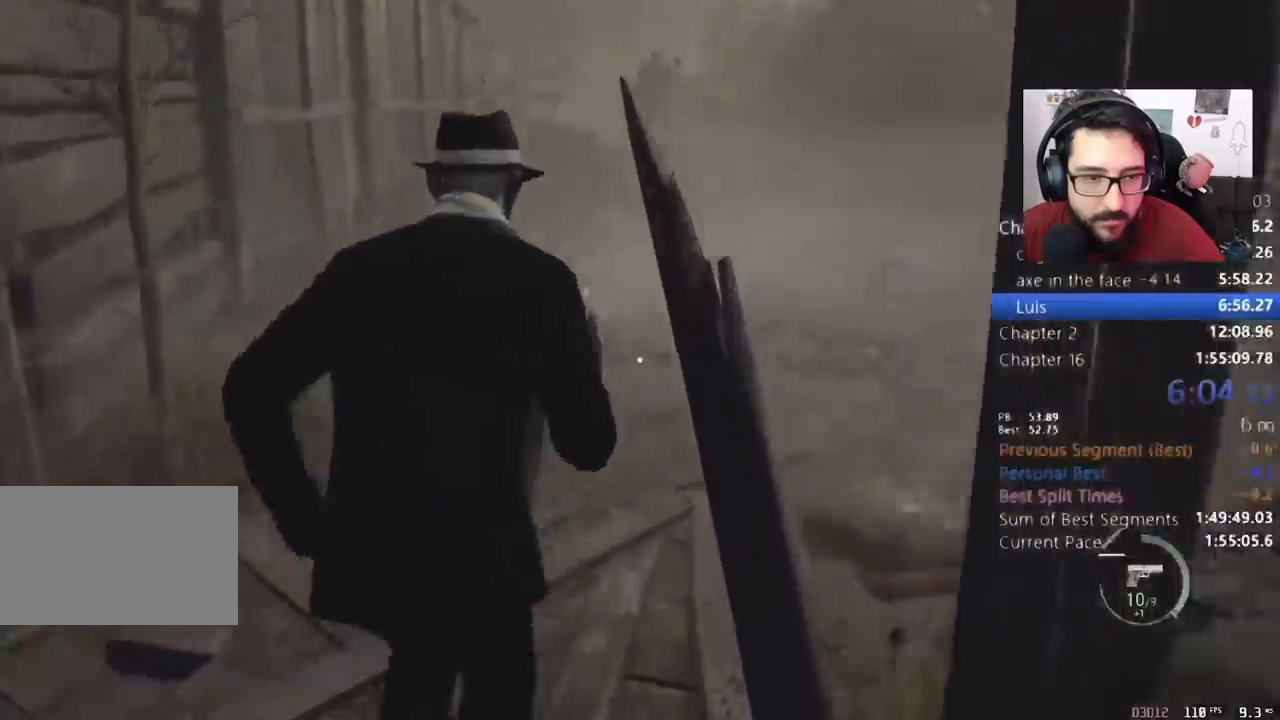
{"keys": ["shift", "w"], "mouse": [], "events": []}
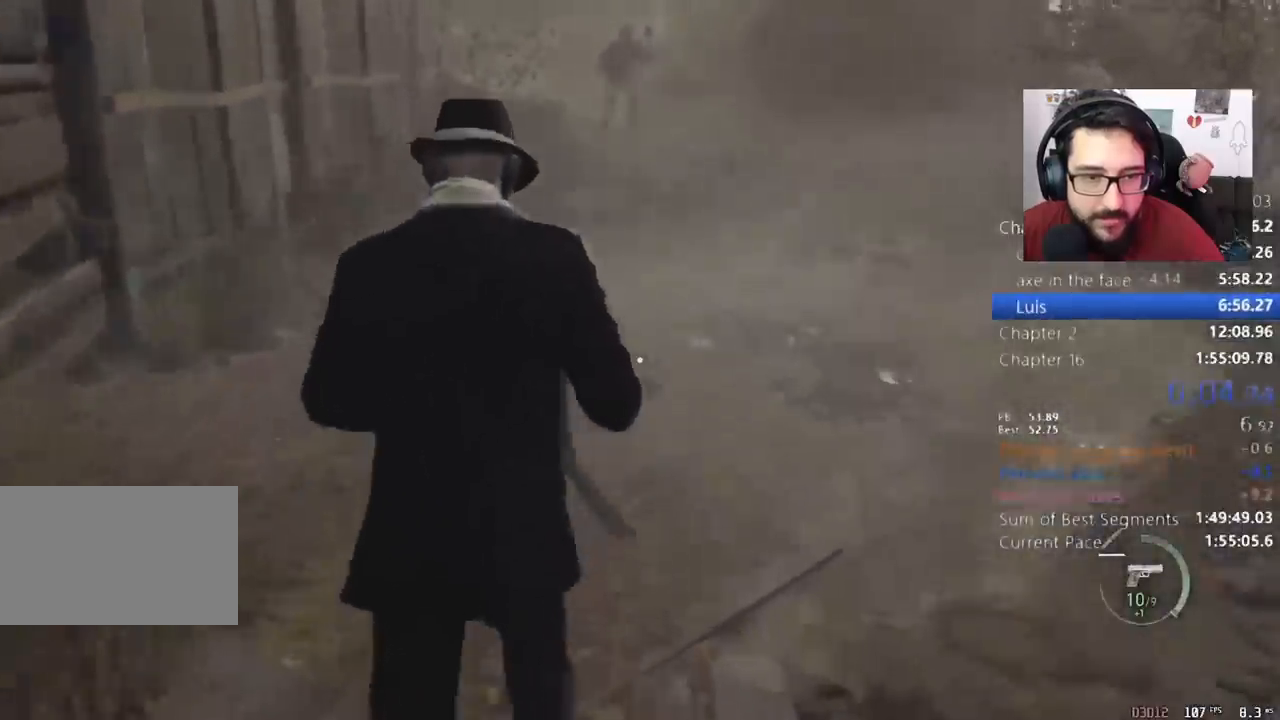
{"keys": ["shift", "w"], "mouse": [], "events": []}
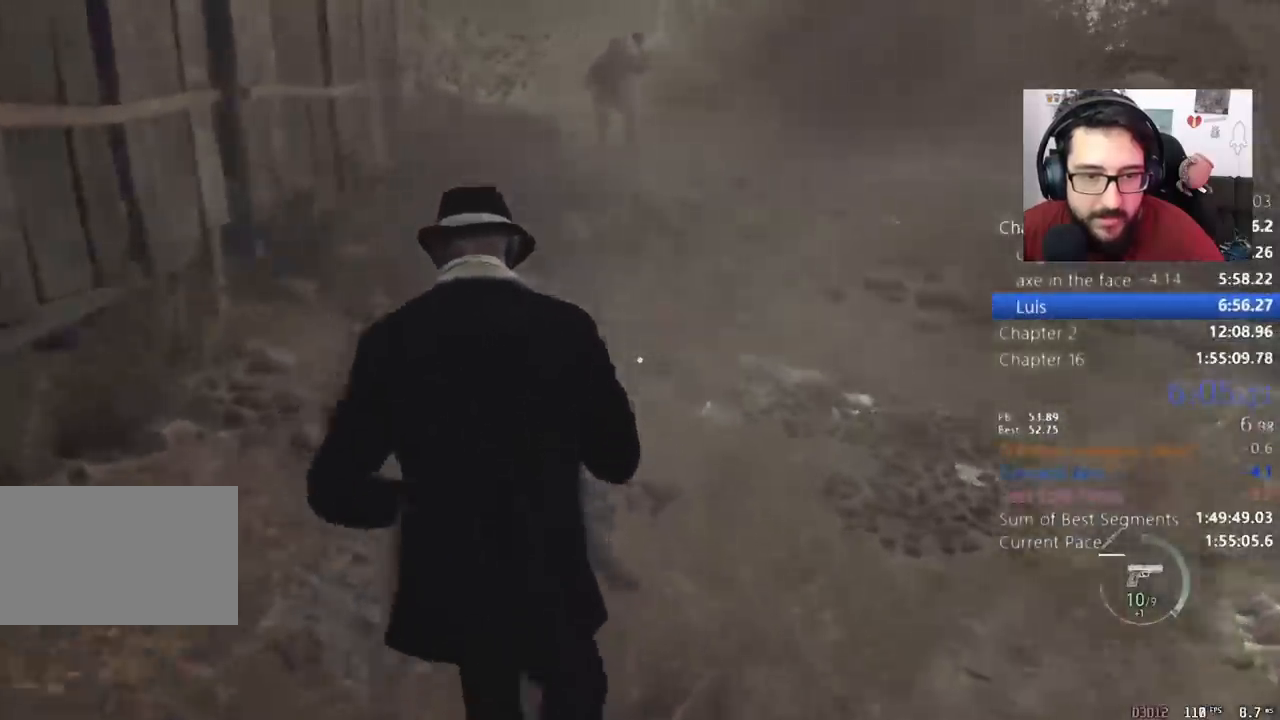
{"keys": ["shift", "w"], "mouse": [], "events": []}
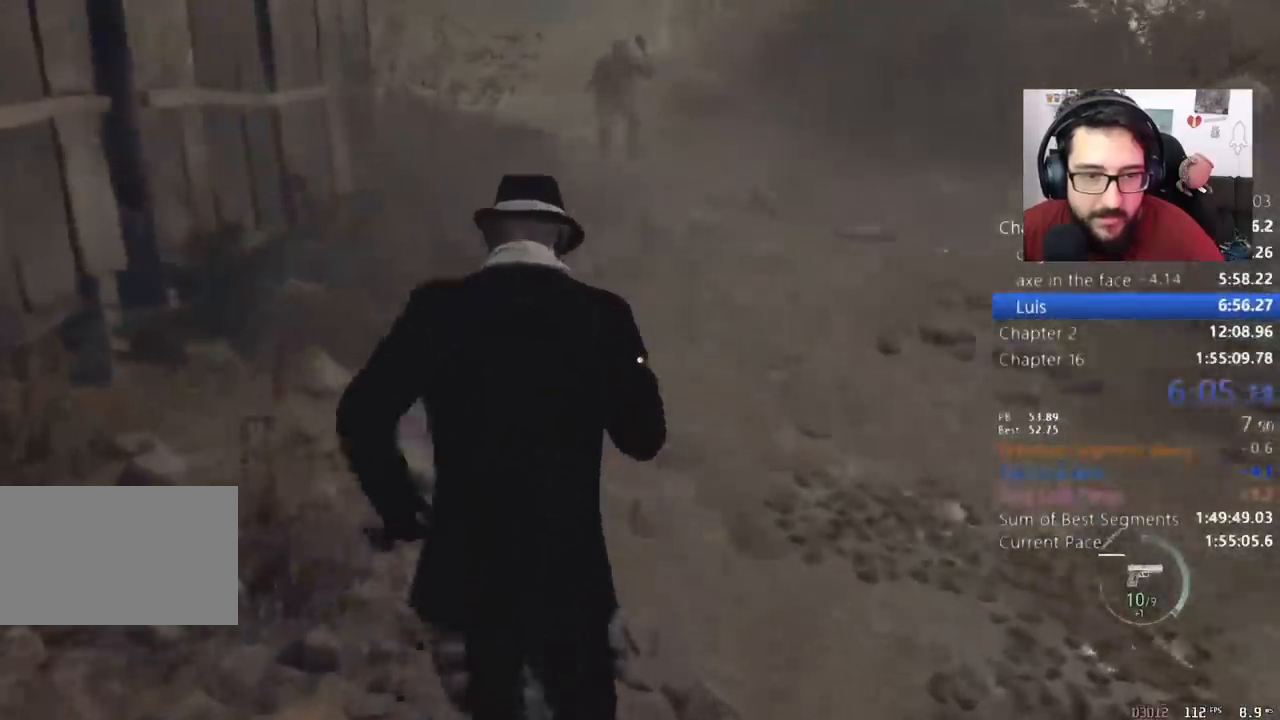
{"keys": ["shift", "w"], "mouse": [], "events": []}
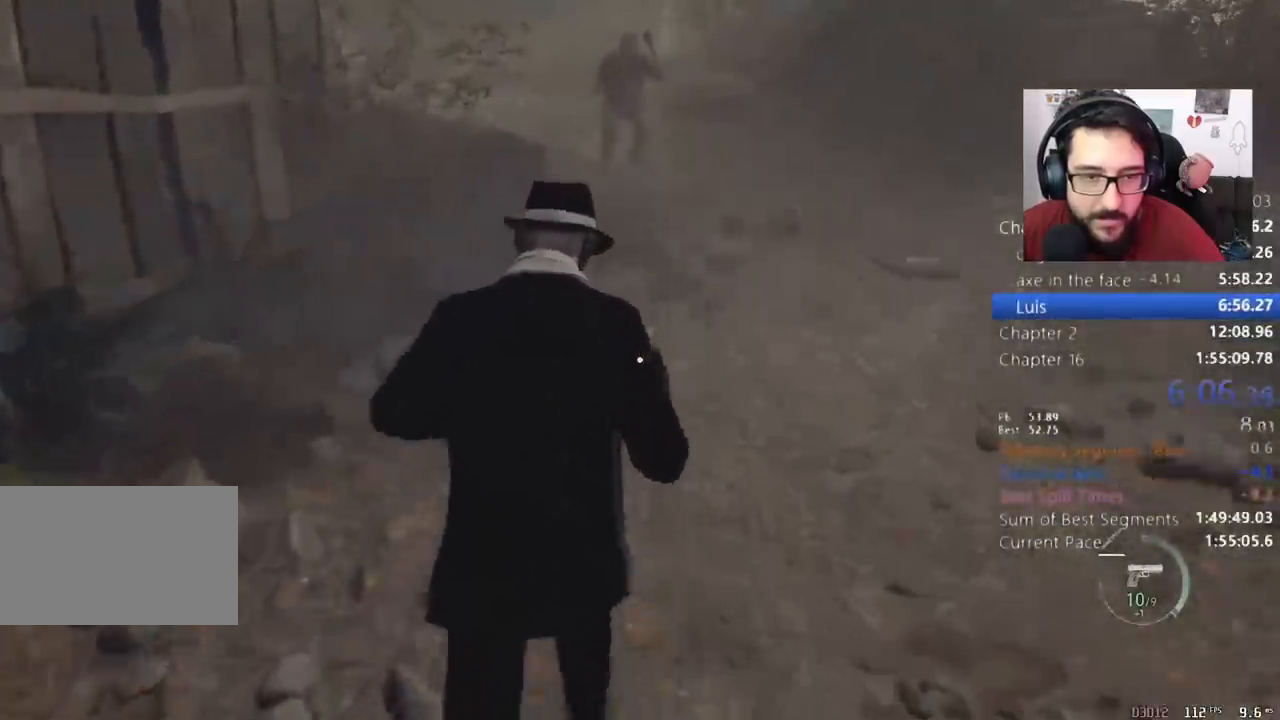
{"keys": ["shift", "w"], "mouse": [], "events": []}
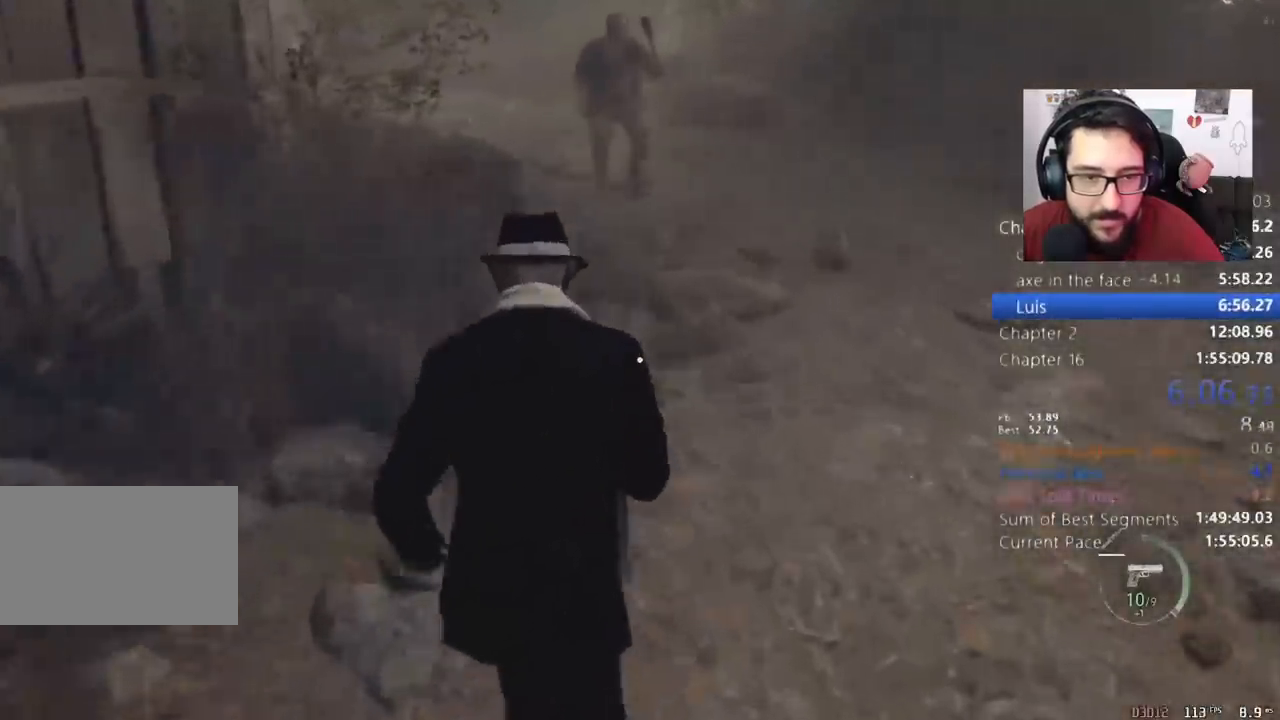
{"keys": ["shift", "w"], "mouse": [], "events": []}
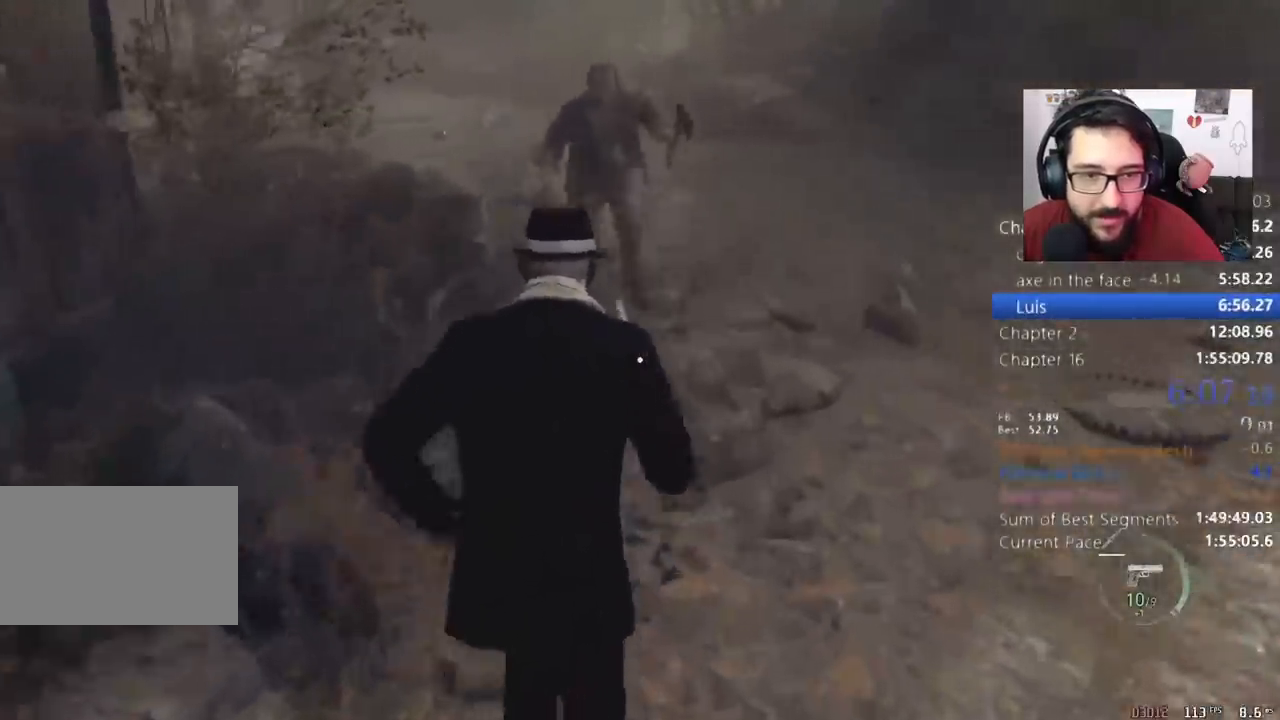
{"keys": ["shift", "w"], "mouse": [], "events": [[100, "d", "down"], [467, "d", "up"]]}
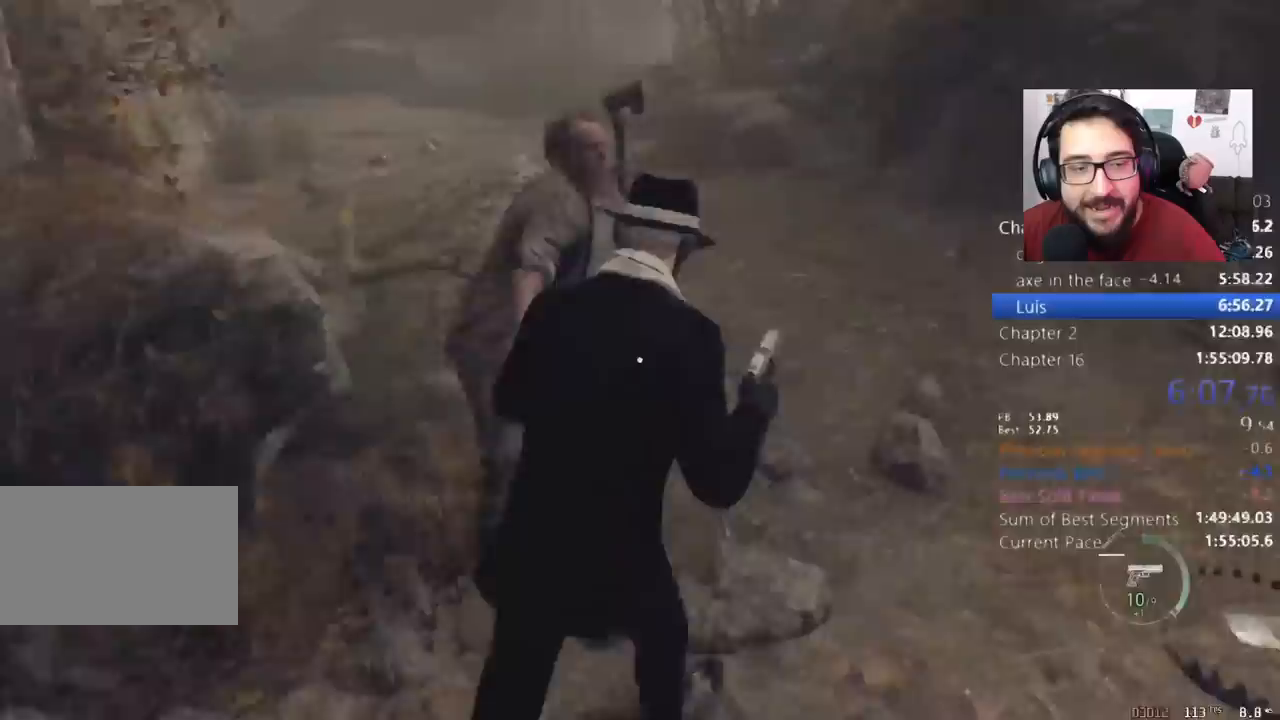
{"keys": ["shift", "w"], "mouse": [], "events": [[33, "d", "down"], [67, "d", "up"], [200, "a", "down"], [500, "a", "up"]]}
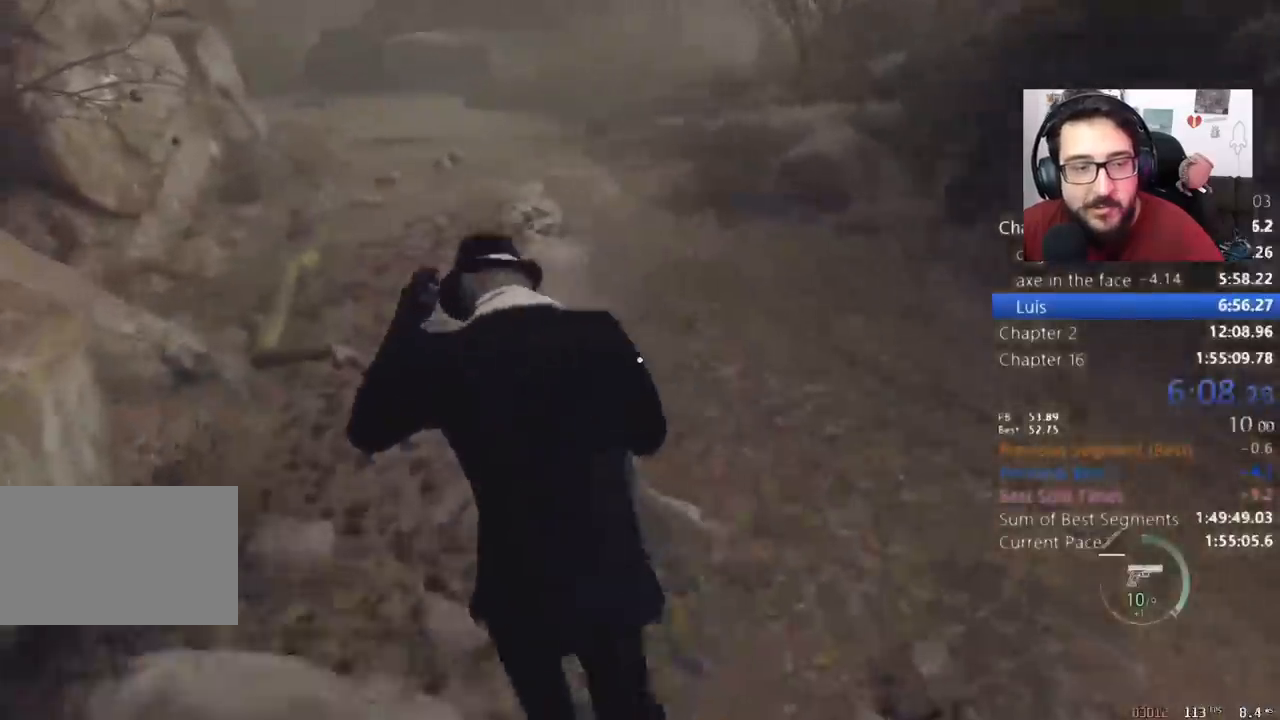
{"keys": ["shift", "w"], "mouse": [], "events": []}
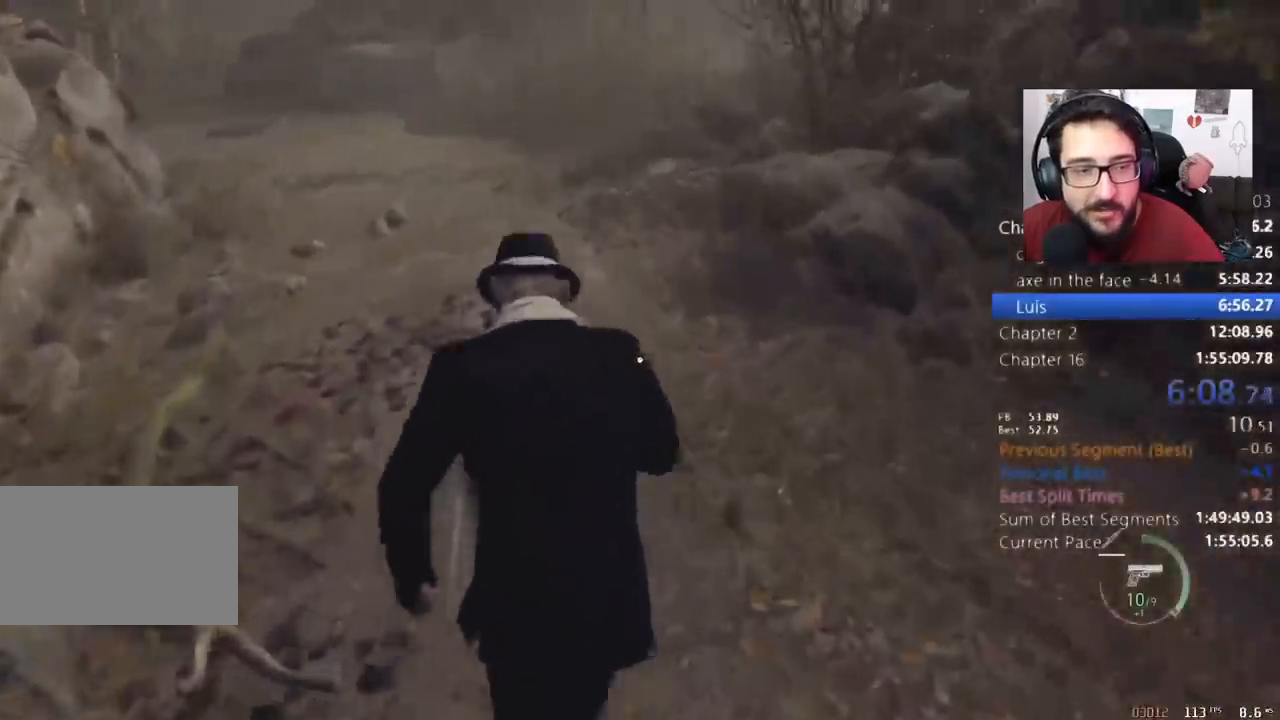
{"keys": ["shift", "w"], "mouse": [], "events": []}
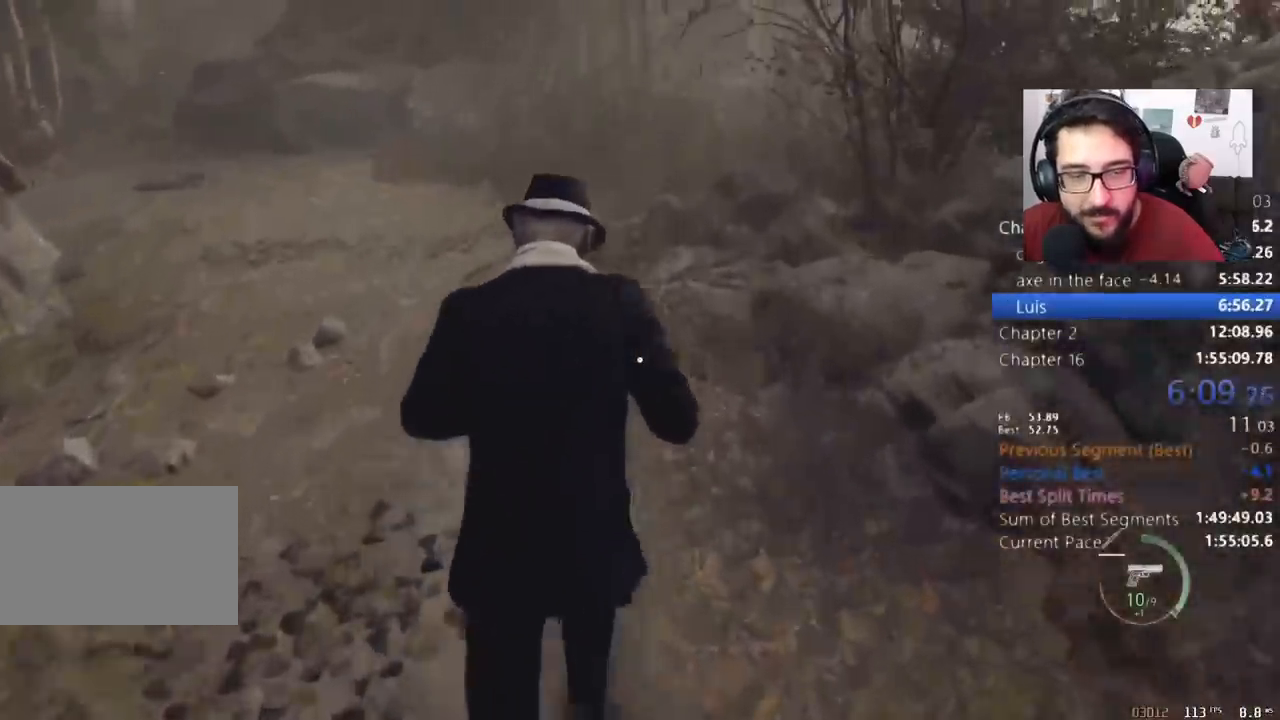
{"keys": ["shift", "w"], "mouse": [], "events": []}
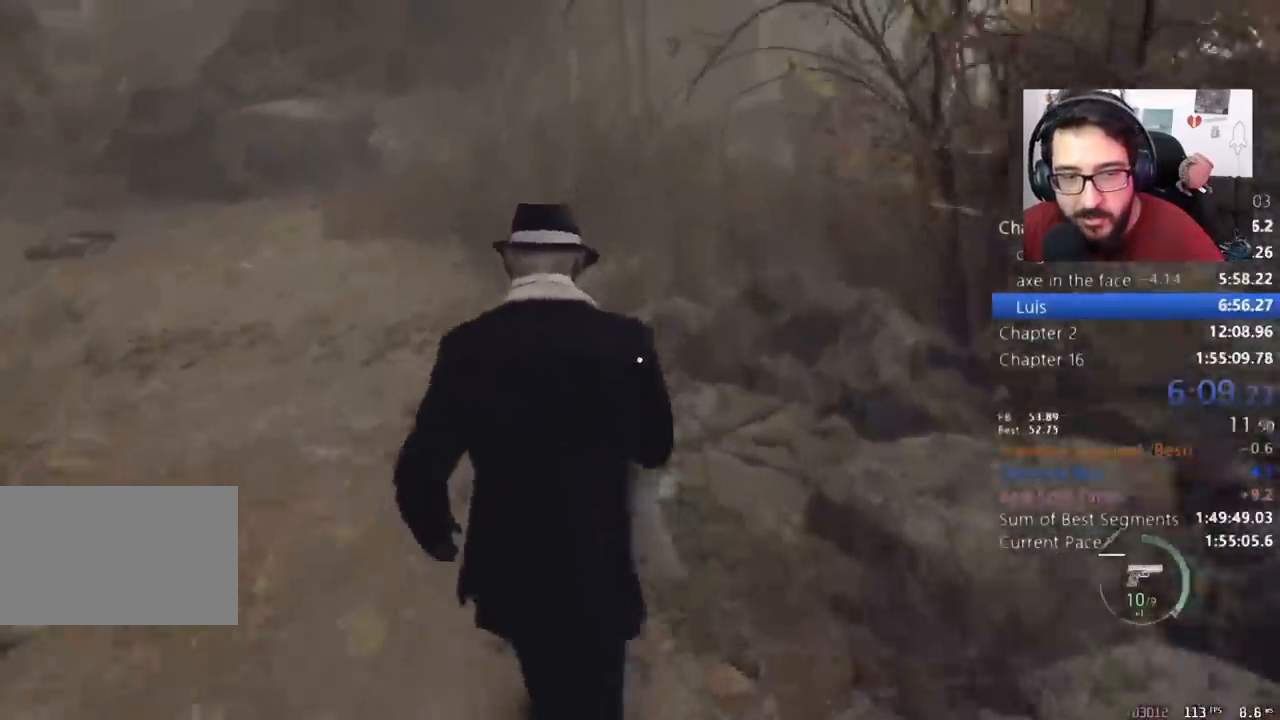
{"keys": ["shift", "w"], "mouse": [], "events": []}
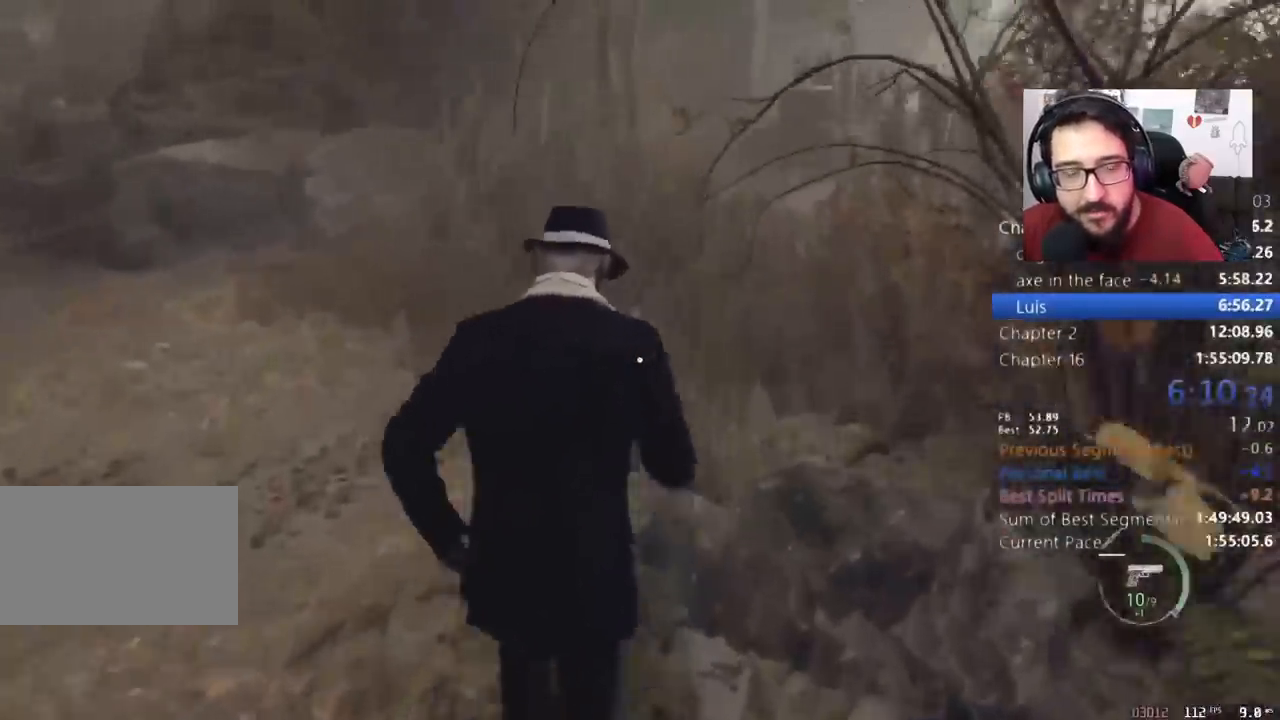
{"keys": ["shift", "w"], "mouse": [], "events": []}
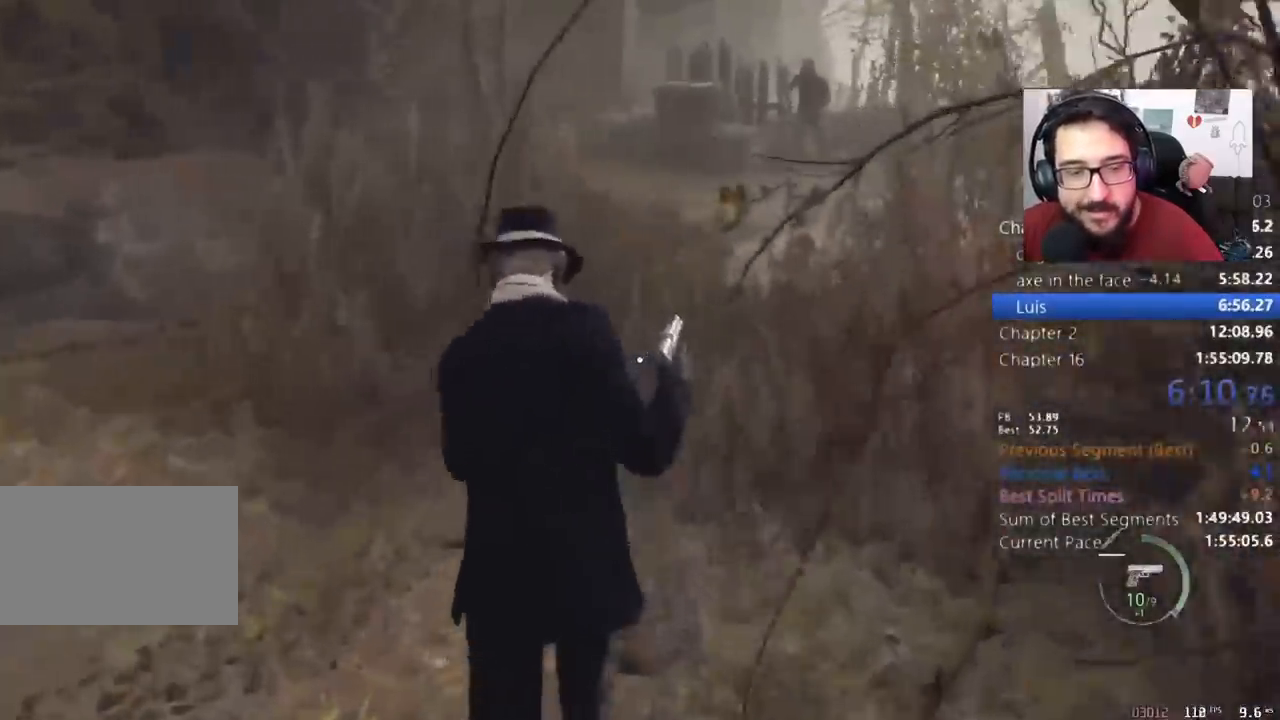
{"keys": ["shift", "w"], "mouse": [], "events": []}
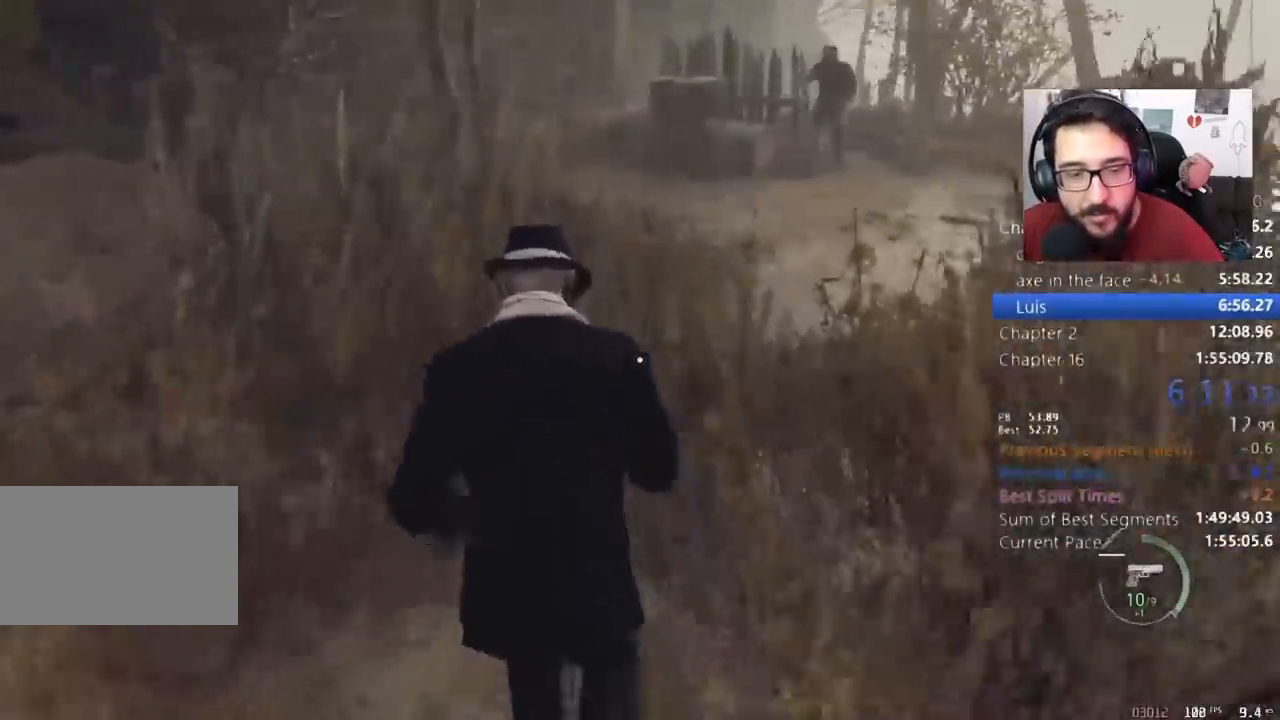
{"keys": ["shift", "w"], "mouse": [], "events": []}
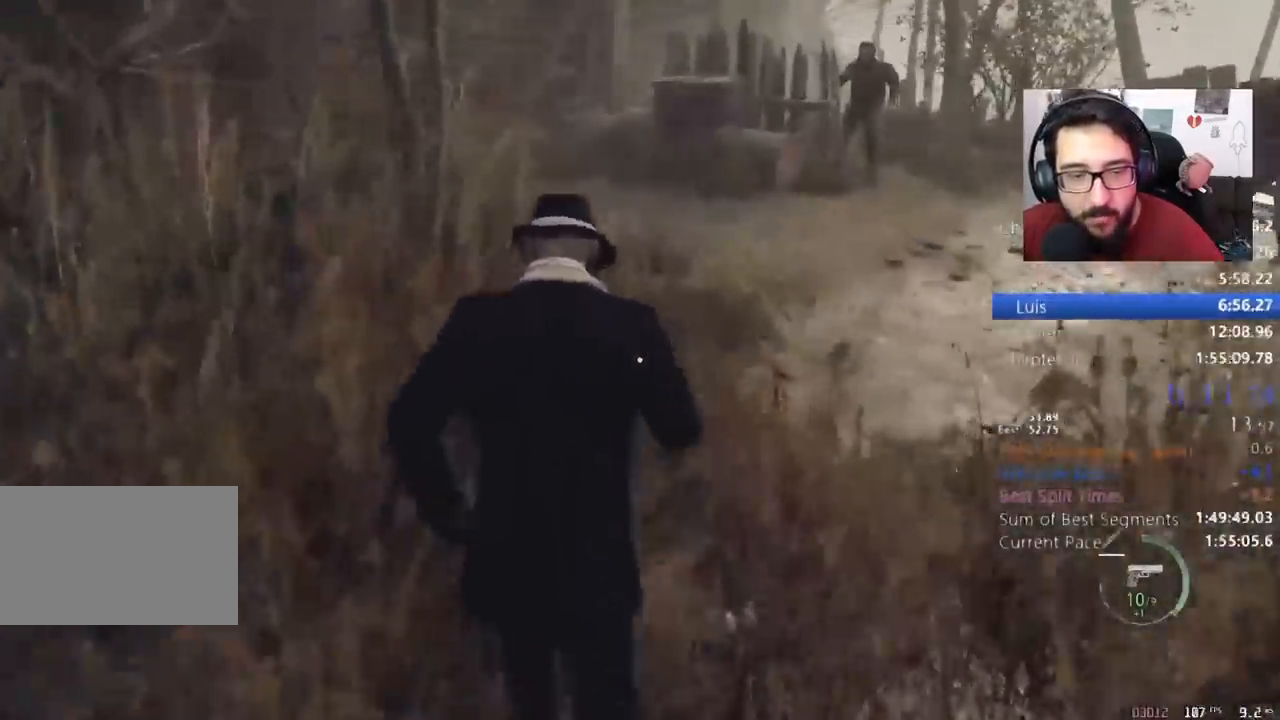
{"keys": ["shift", "w"], "mouse": [], "events": []}
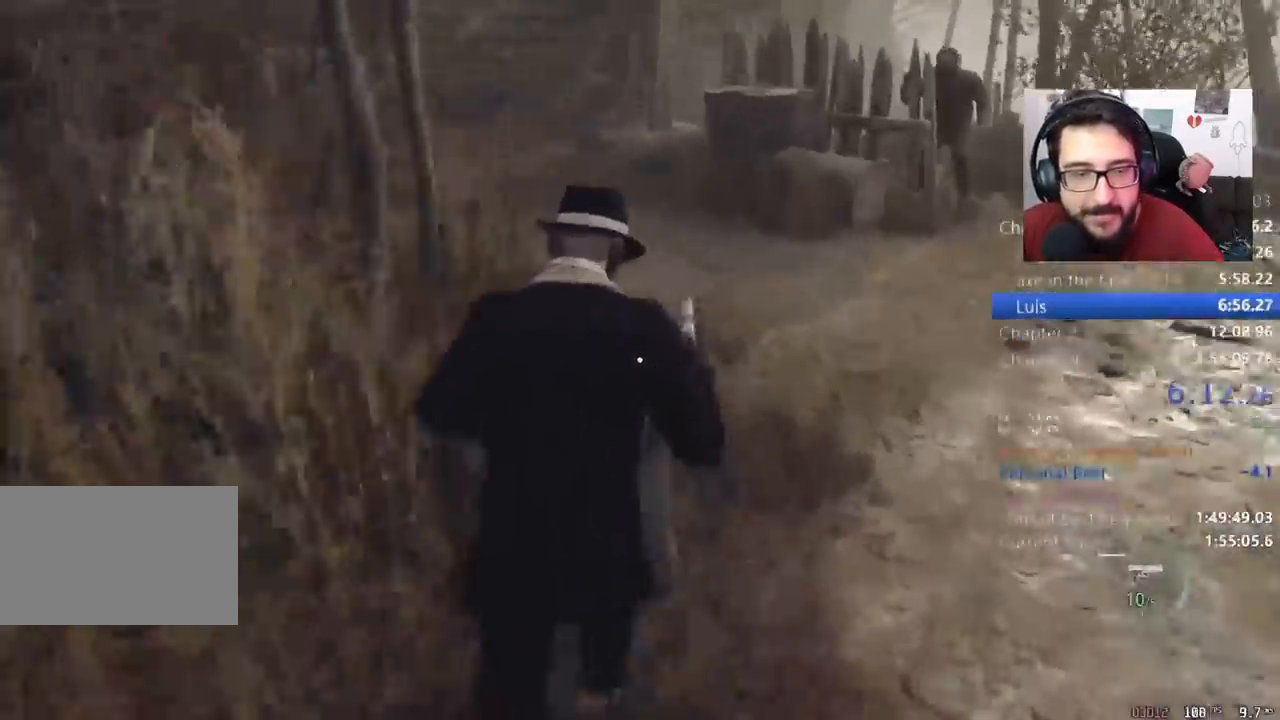
{"keys": ["shift", "w"], "mouse": [], "events": []}
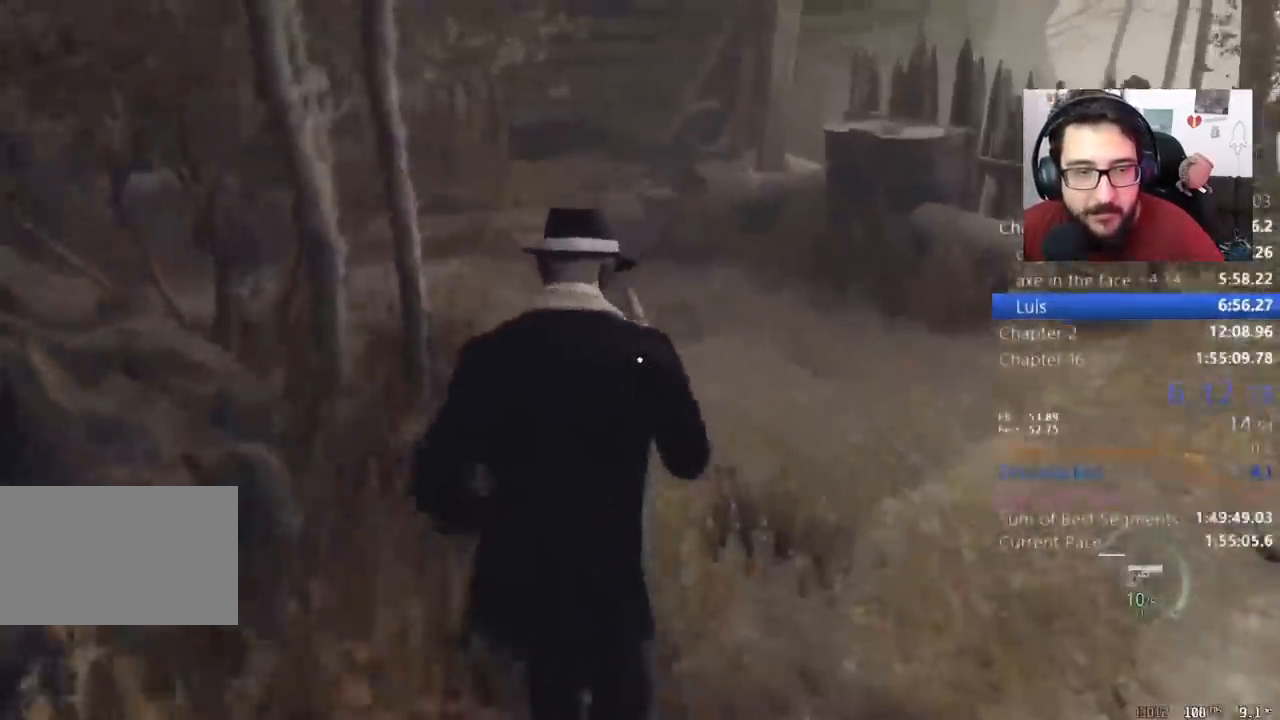
{"keys": ["shift", "w"], "mouse": [], "events": []}
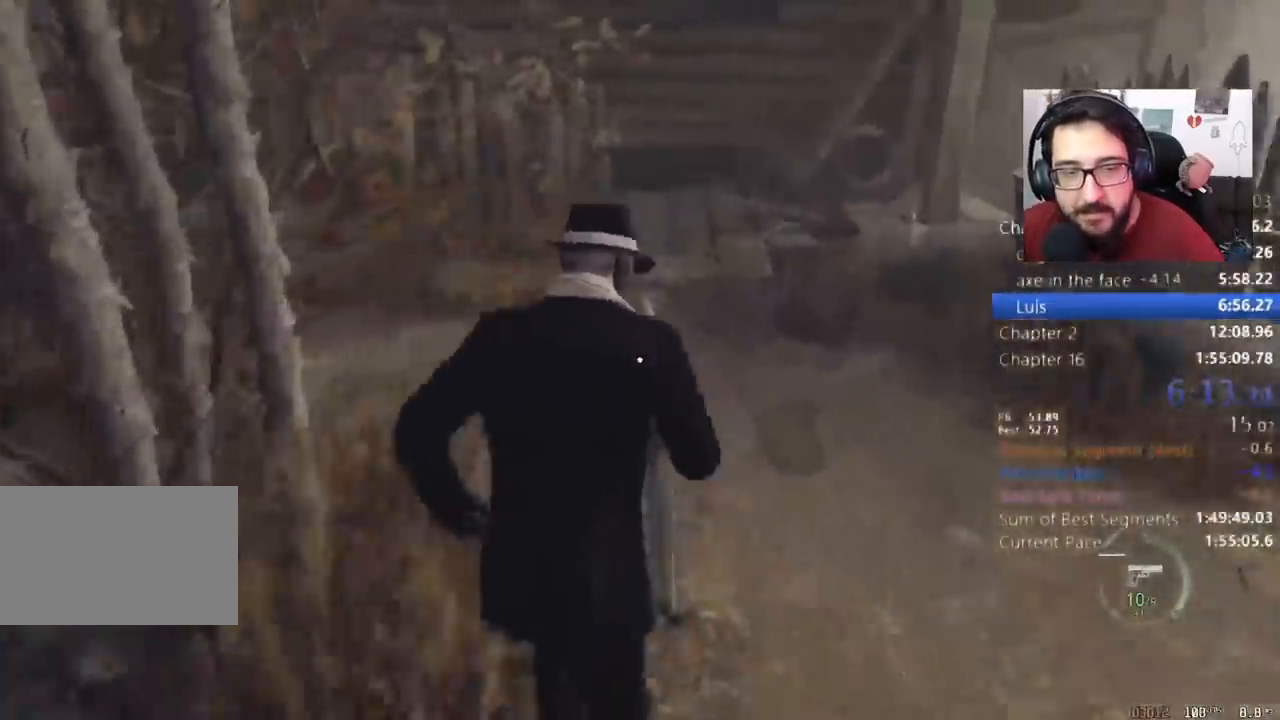
{"keys": ["shift", "w"], "mouse": [], "events": []}
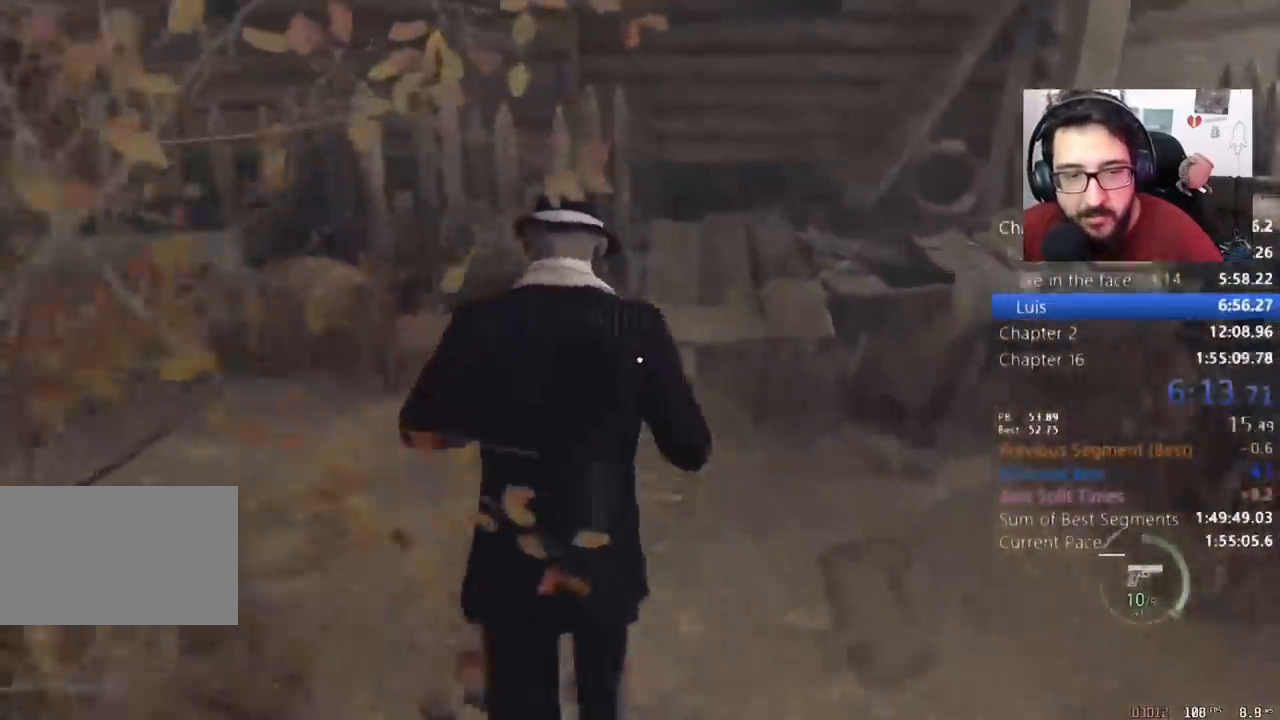
{"keys": ["d", "shift", "w"], "mouse": [], "events": [[233, "d", "down"], [333, "d", "up"], [433, "d", "down"]]}
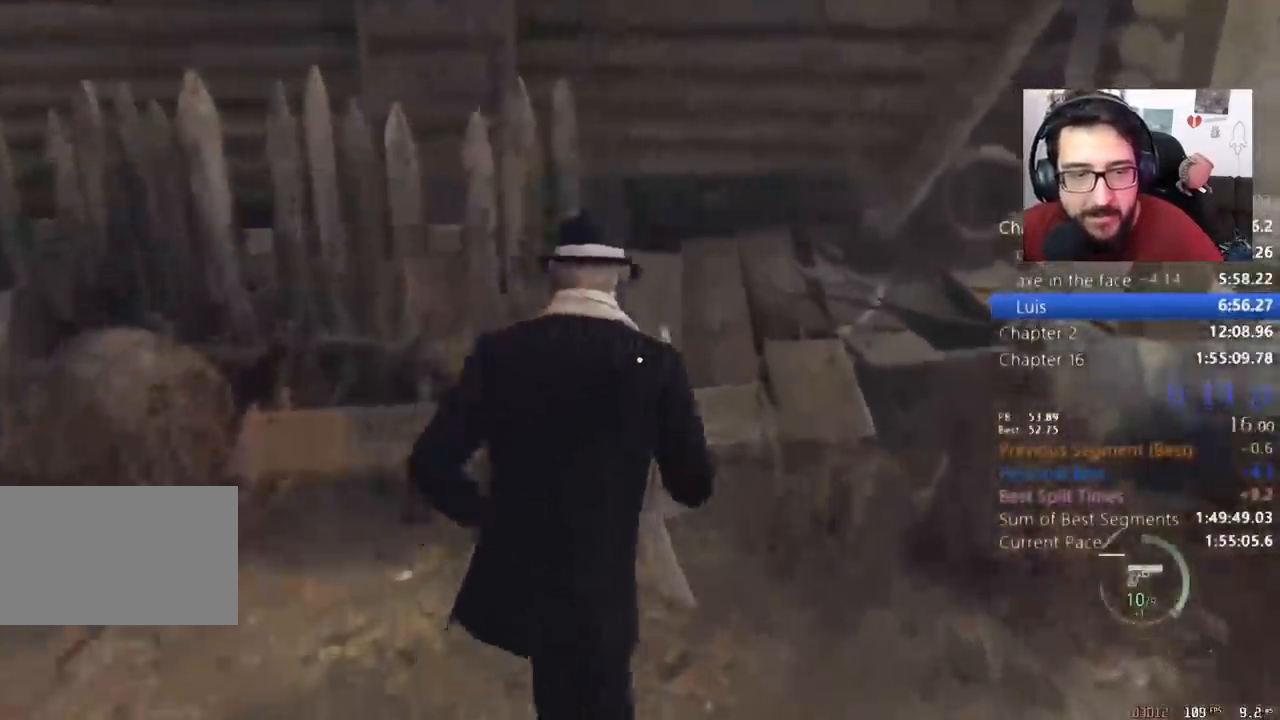
{"keys": ["shift", "w"], "mouse": [], "events": [[33, "d", "up"]]}
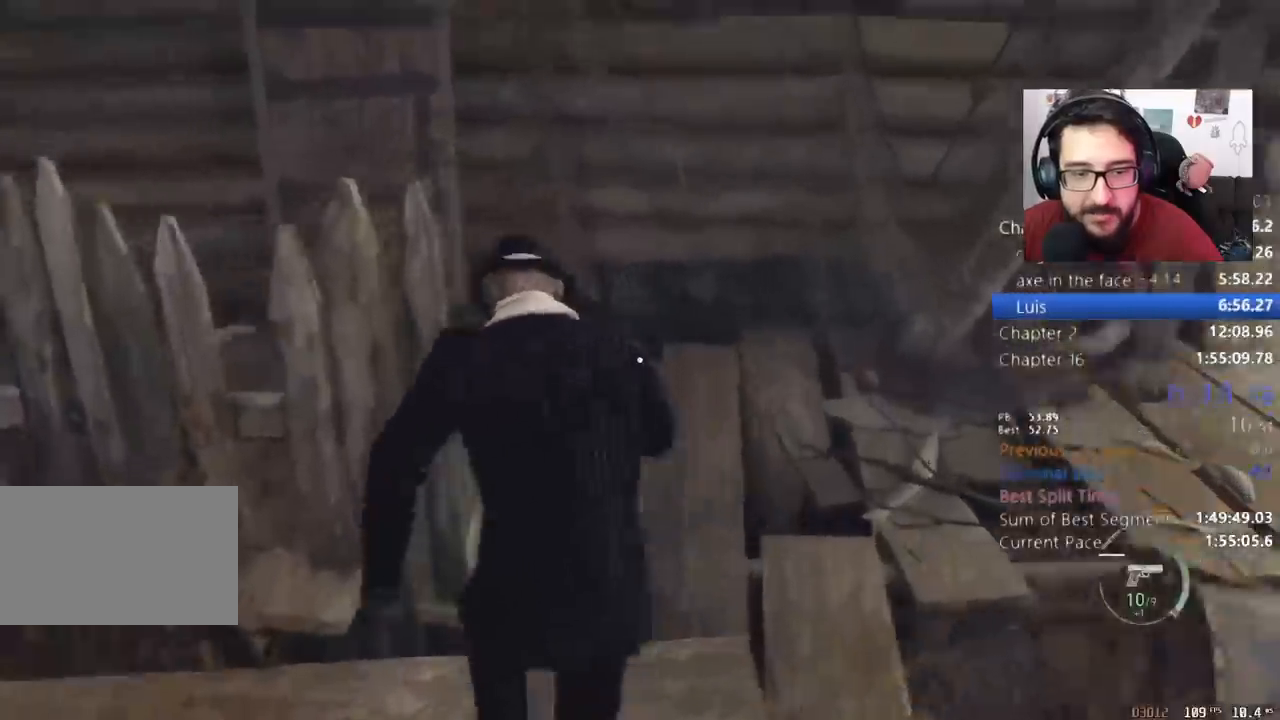
{"keys": ["shift", "w"], "mouse": [], "events": [[33, "a", "down"], [267, "a", "up"]]}
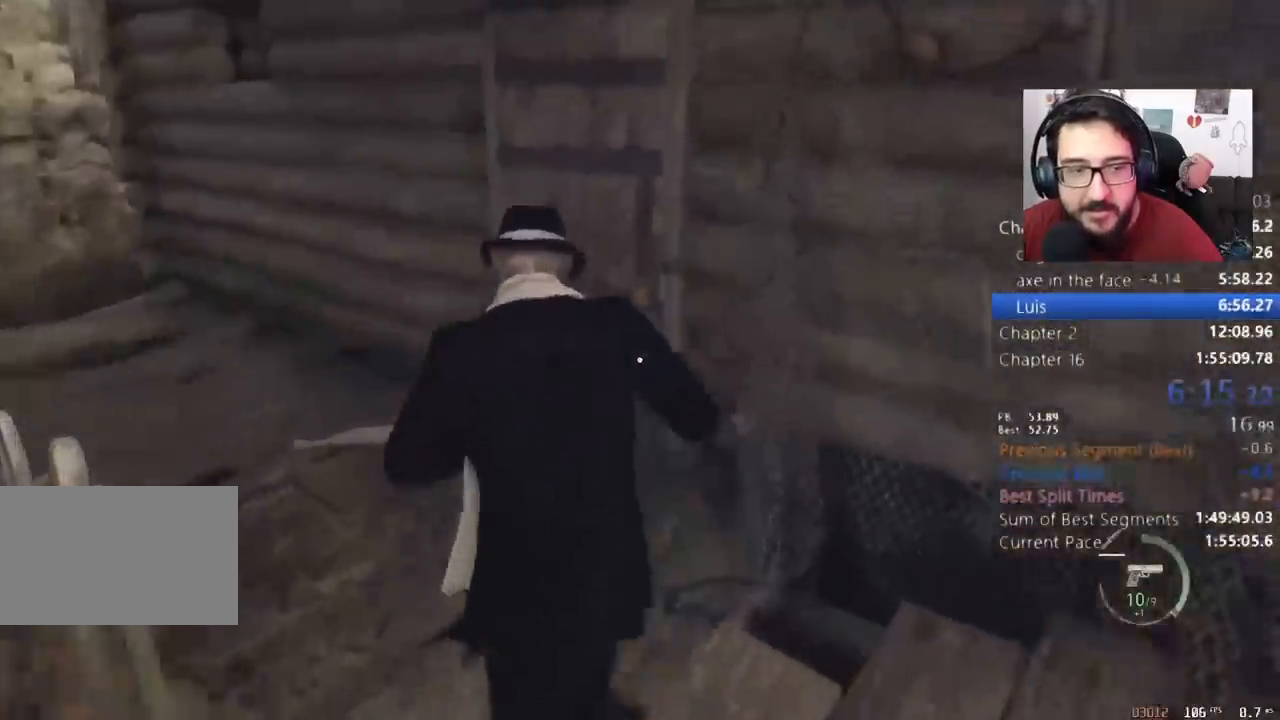
{"keys": ["w"], "mouse": [], "events": [[200, "space", "down"], [233, "mouse_left", "down"], [233, "shift", "up"], [333, "mouse_left", "up"], [467, "space", "up"]]}
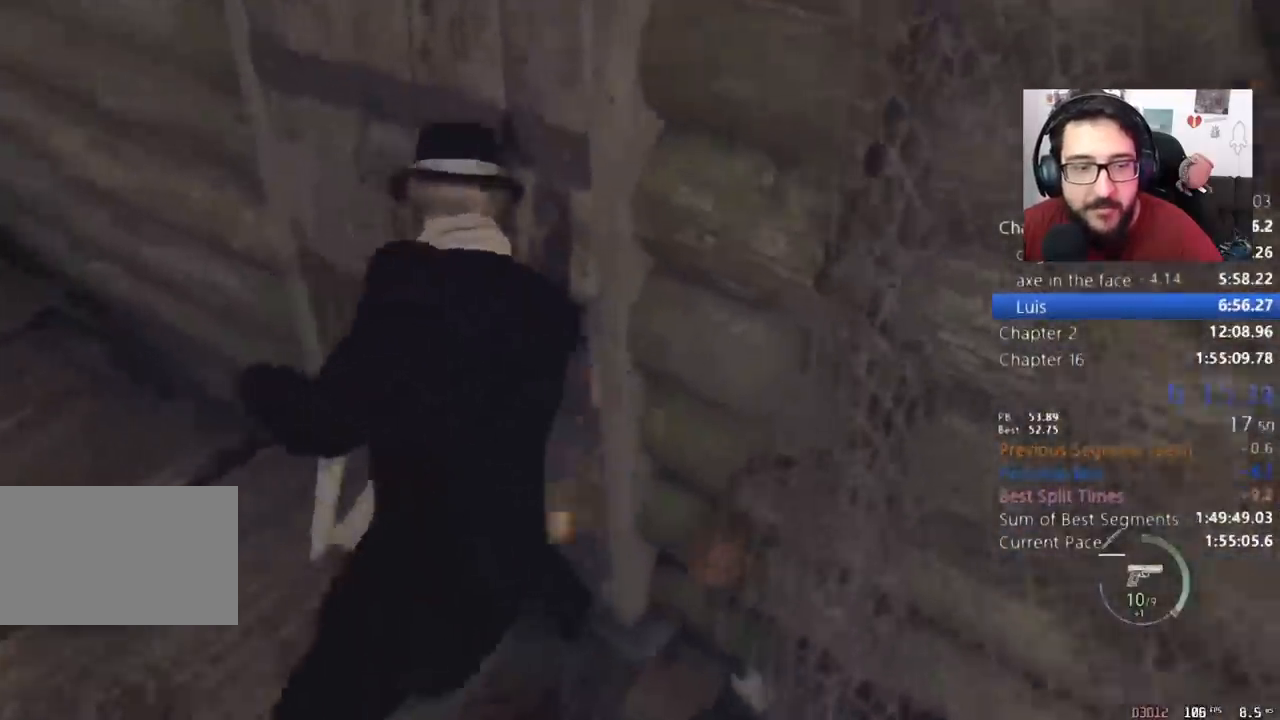
{"keys": ["shift", "w"], "mouse": [], "events": [[33, "shift", "down"], [267, "e", "down"], [367, "e", "up"], [400, "e", "down"], [500, "e", "up"]]}
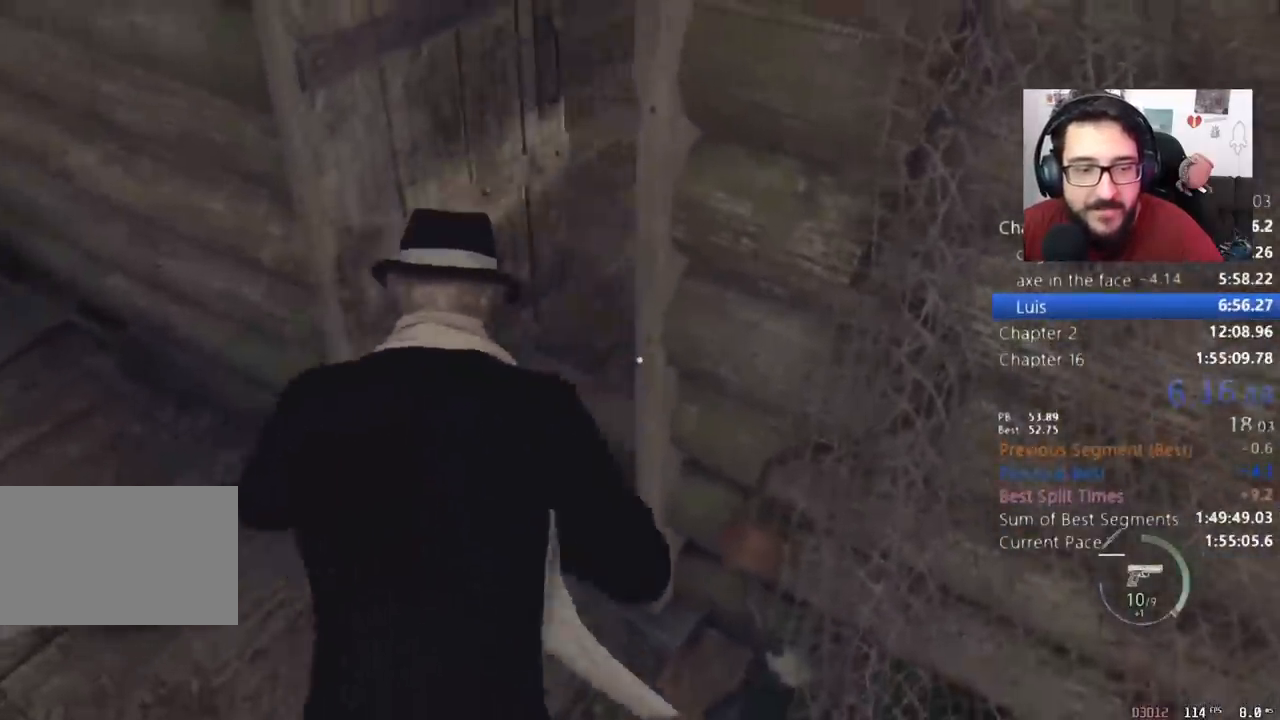
{"keys": ["shift", "w"], "mouse": [], "events": []}
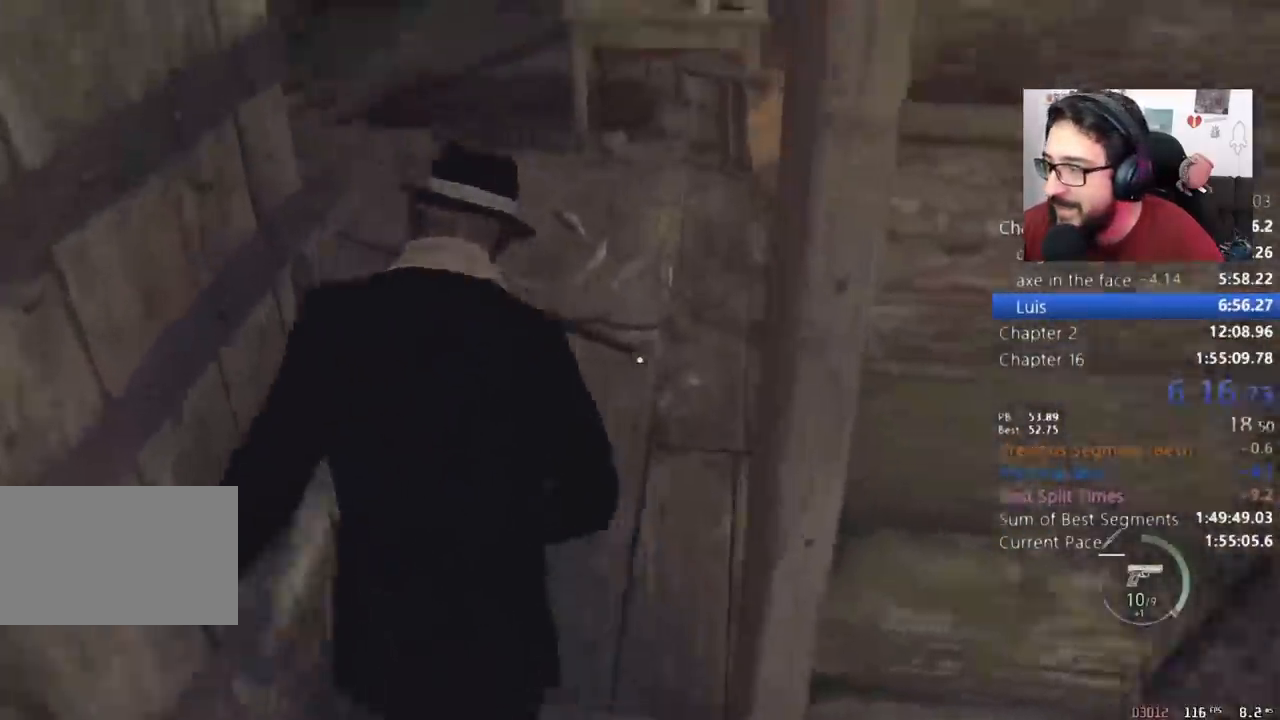
{"keys": ["shift", "w"], "mouse": [], "events": []}
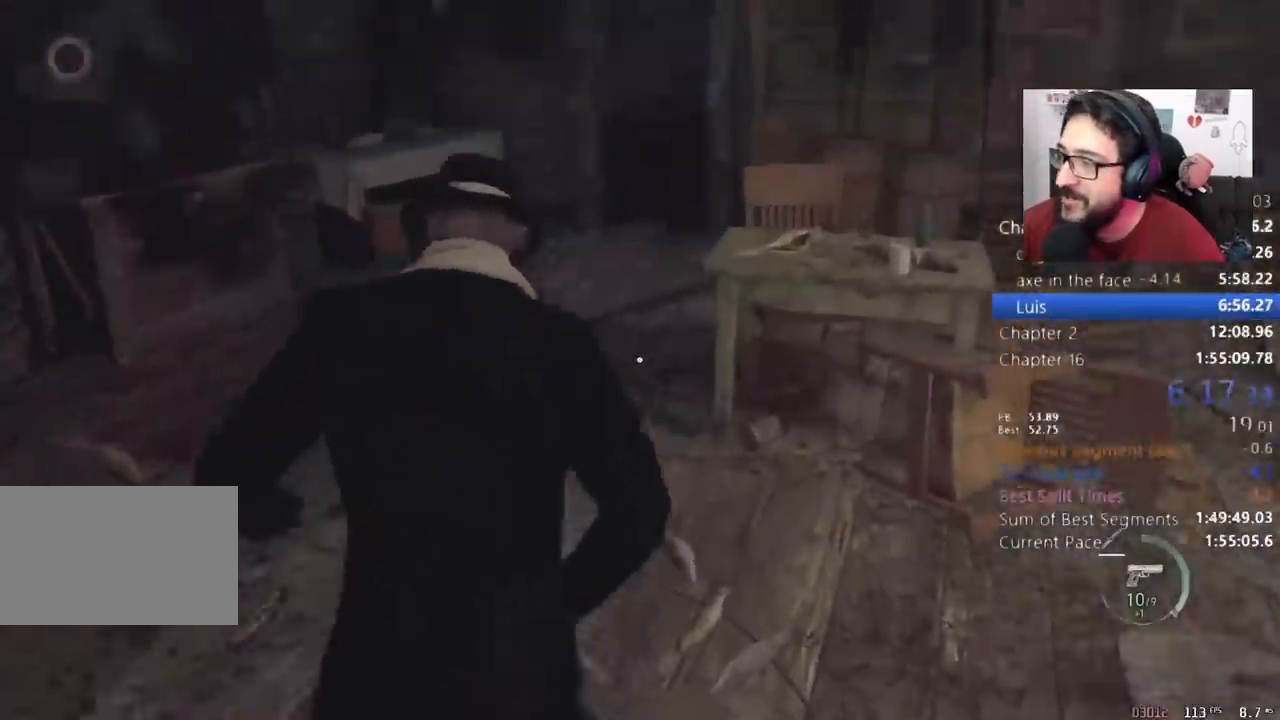
{"keys": ["shift", "w"], "mouse": [], "events": []}
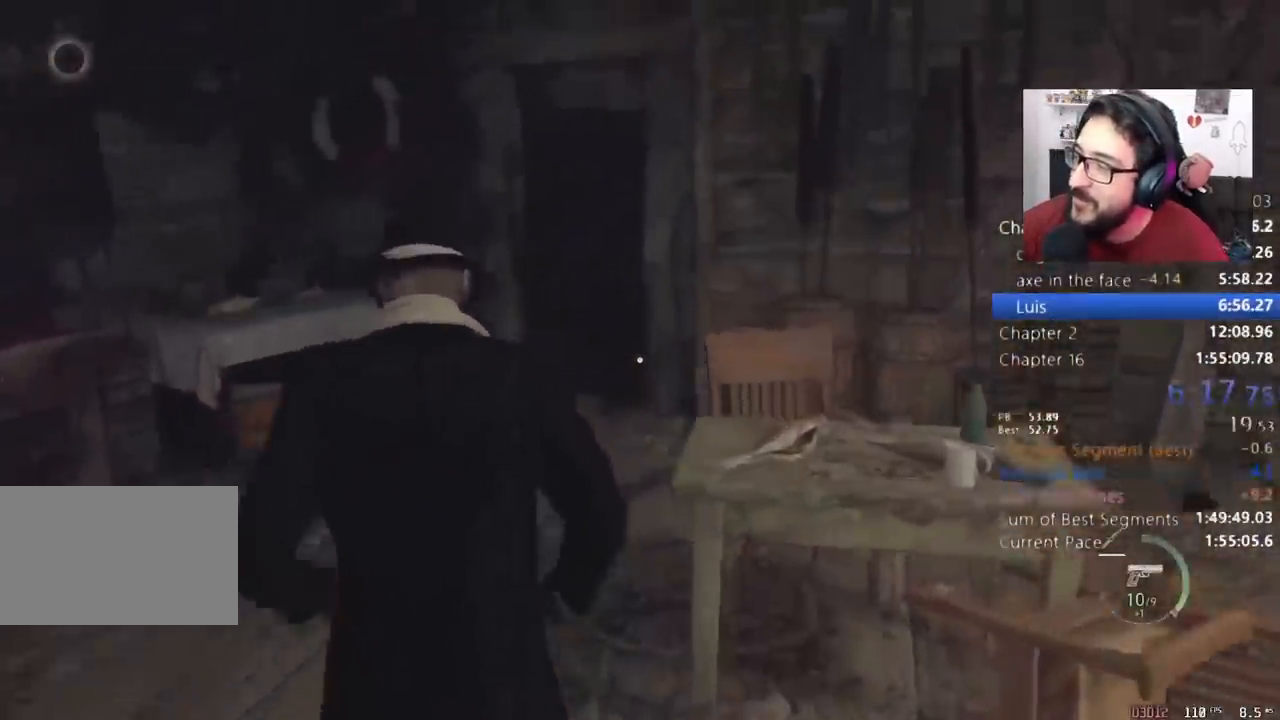
{"keys": ["shift", "w"], "mouse": [], "events": []}
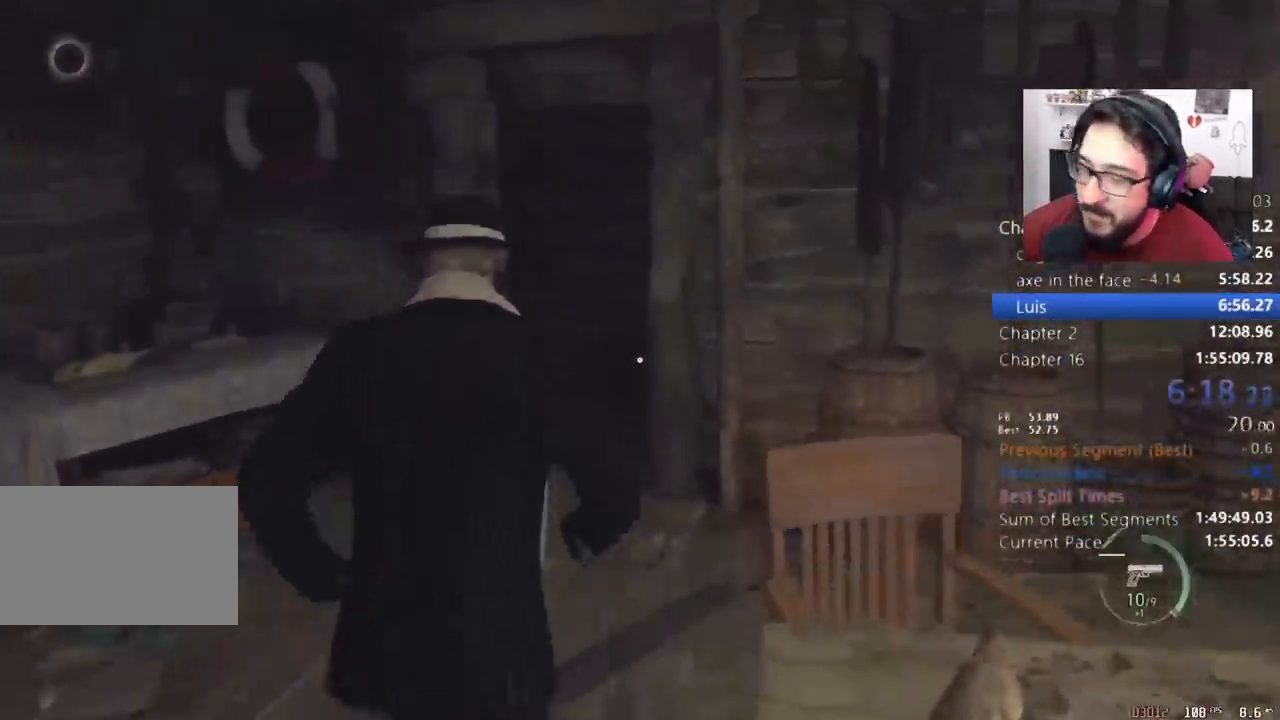
{"keys": ["shift", "w"], "mouse": [], "events": []}